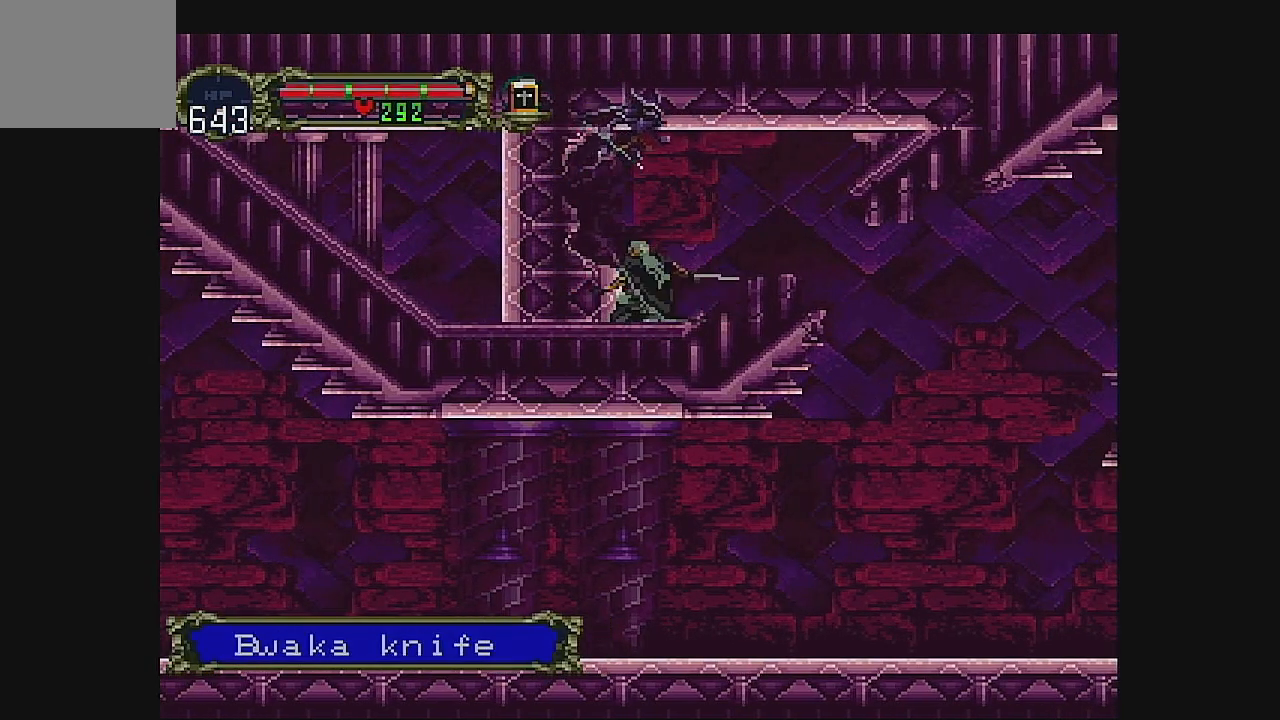
Gameplay with a controller (Xbox layout); each line is a JSON object with the inputs held at the frame after it. "events" lists button and stick changes between this image and that frame as [ms after this image, input, new state], when the widget could be followed in between. Not read: L1 L3 R1 R3 right_stick.
{"buttons": ["DPAD_LEFT"], "left_stick": "center", "events": [[33, "A", "down"], [100, "DPAD_LEFT", "down"], [200, "A", "up"]]}
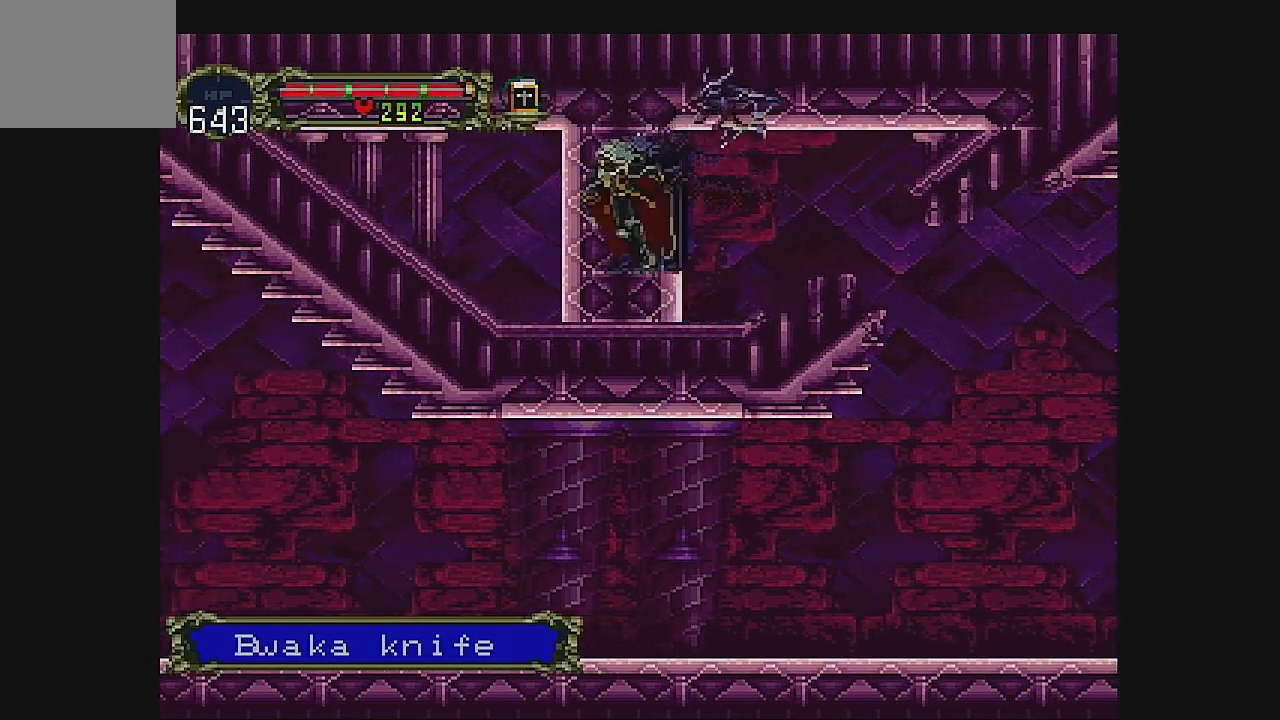
{"buttons": ["DPAD_RIGHT"], "left_stick": "center", "events": [[133, "B", "down"], [133, "DPAD_LEFT", "up"], [333, "B", "up"], [467, "DPAD_RIGHT", "down"]]}
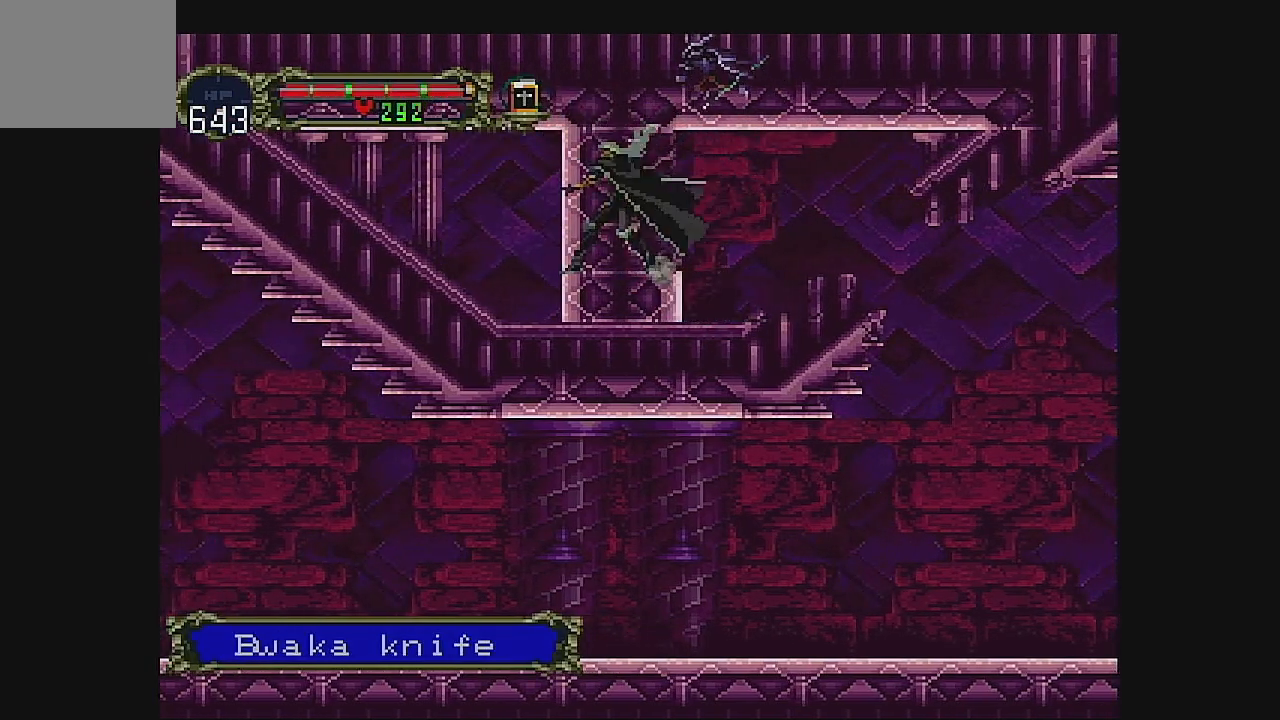
{"buttons": ["DPAD_RIGHT"], "left_stick": "center", "events": []}
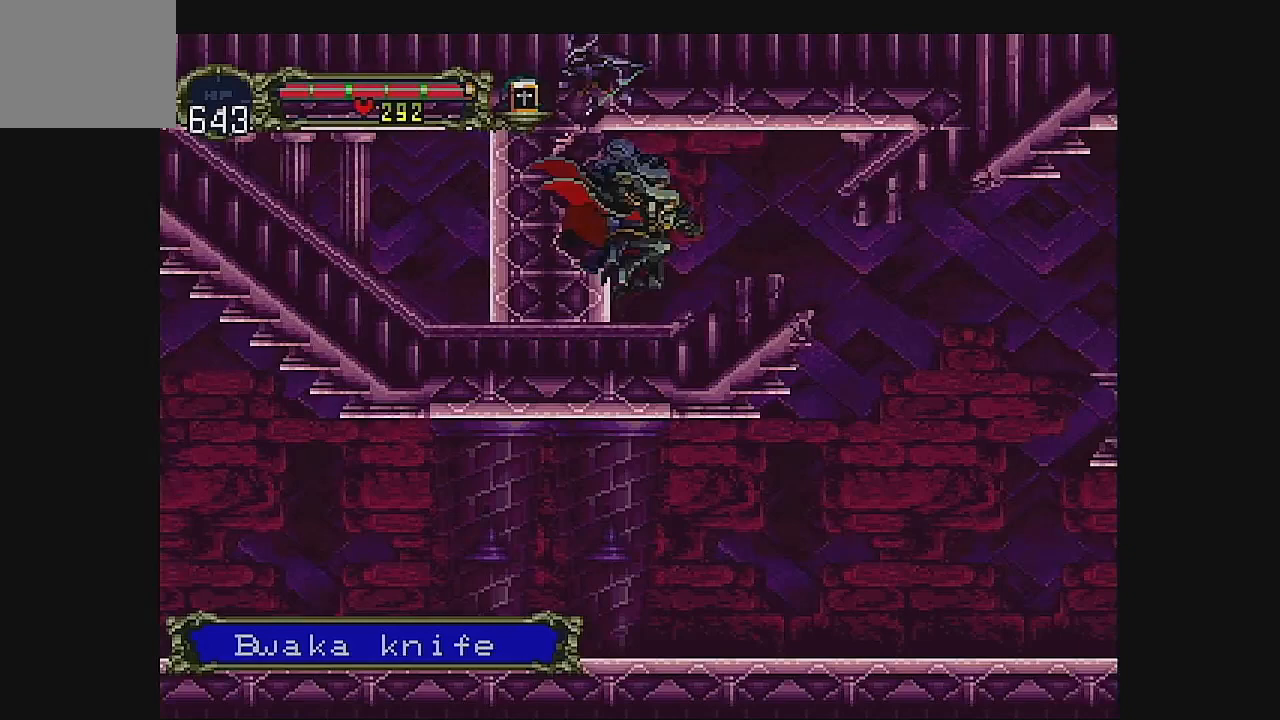
{"buttons": ["DPAD_RIGHT"], "left_stick": "center", "events": [[167, "A", "down"], [333, "A", "up"]]}